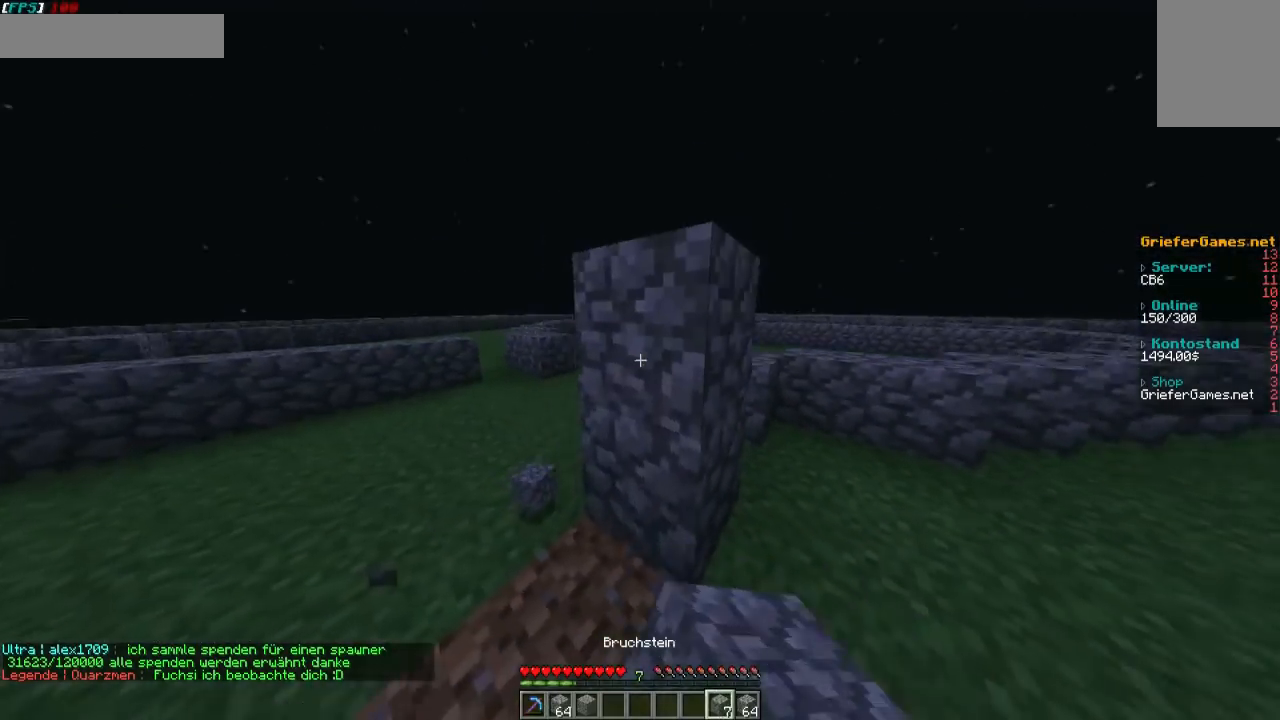
Gameplay with keyboard and mouse; each line is a JSON object with the keys and mouse buttons held at the frame after it. "events" lists presses ("down") and releases ("up") of "a", "d", "s", "w", "mouse_left" and "mouse_right" between this image and that frame as [ms after this image, input, new state], when the widget could be followed in between. "mouse_left", "mouse_right" = the "left", "right" buttons of the "mouse" list. No other keys are recorded. Fast repeated clicks can show as one long hold. Mouse movement is not recorded.
{"keys": ["a", "s"], "mouse": [], "events": [[135, "mouse_right", "down"], [168, "a", "up"], [235, "mouse_right", "up"], [336, "a", "down"], [336, "mouse_right", "down"], [370, "mouse_right", "up"]]}
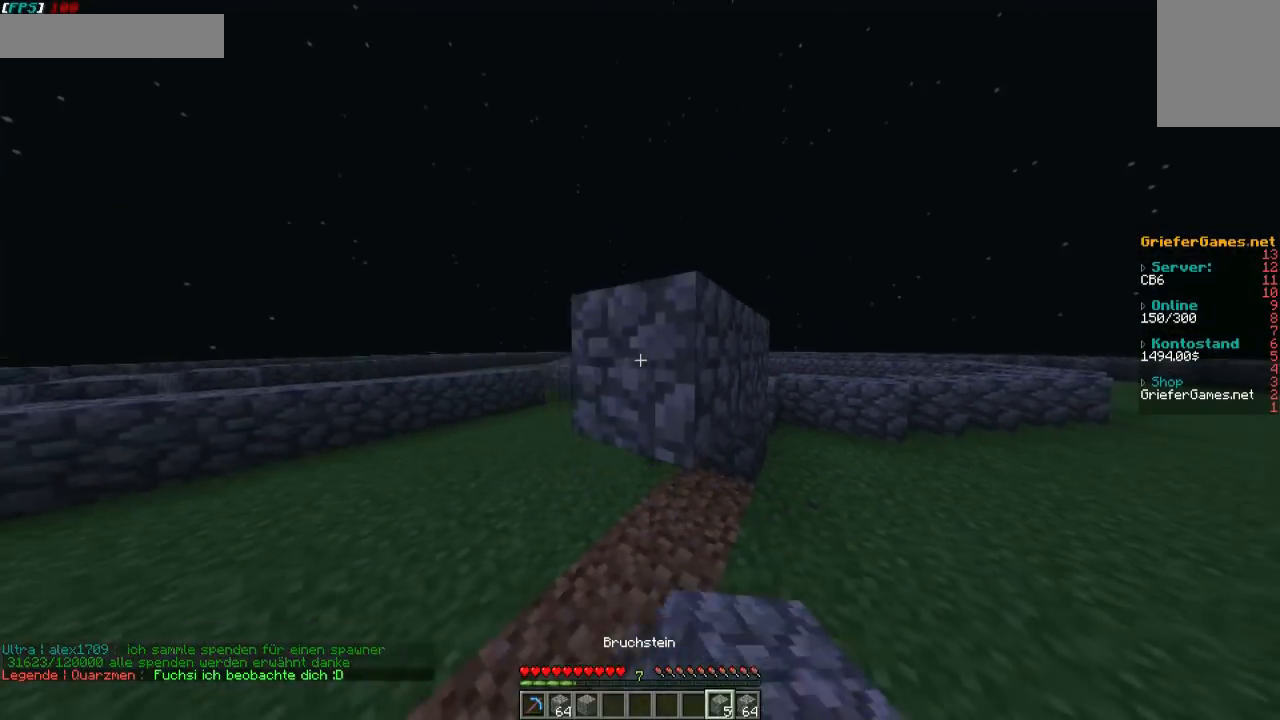
{"keys": [], "mouse": [], "events": [[34, "a", "up"], [34, "mouse_right", "down"], [67, "mouse_right", "up"], [235, "mouse_right", "down"], [302, "mouse_right", "up"], [369, "s", "up"]]}
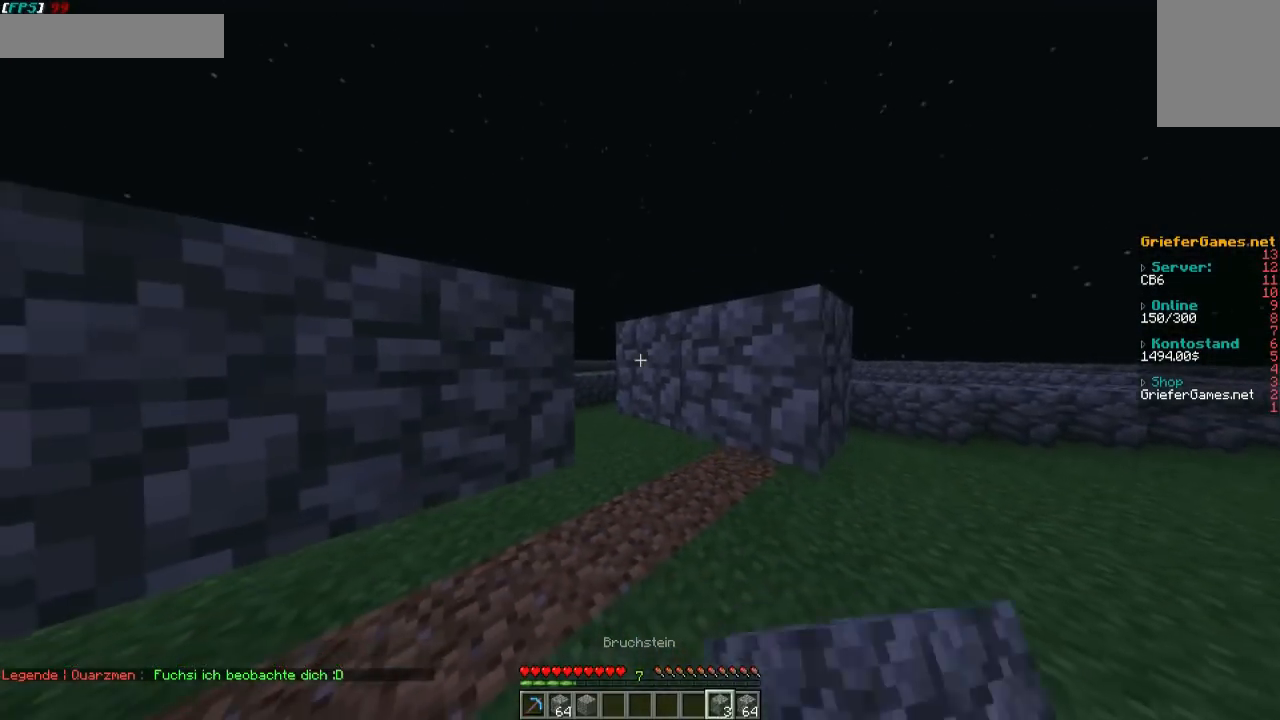
{"keys": [], "mouse": ["left"], "events": [[33, "mouse_right", "down"], [134, "mouse_right", "up"], [335, "mouse_left", "down"]]}
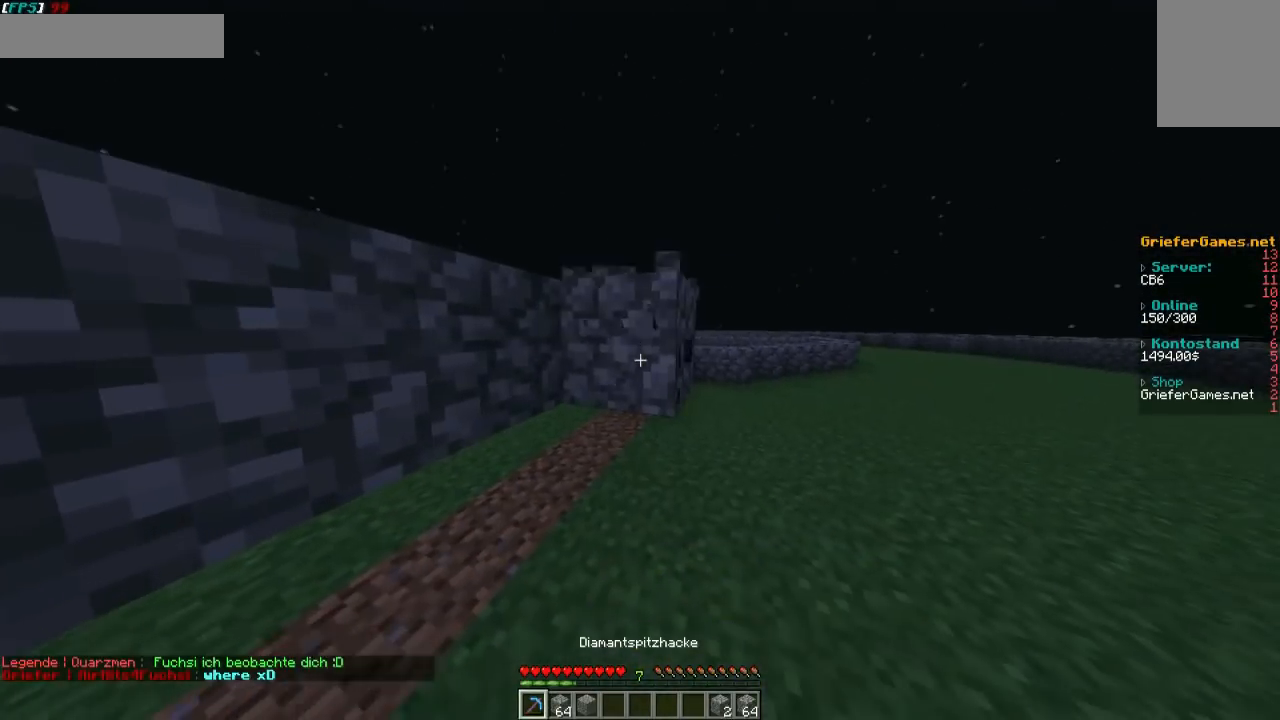
{"keys": ["w"], "mouse": [], "events": [[135, "w", "down"], [269, "mouse_left", "up"]]}
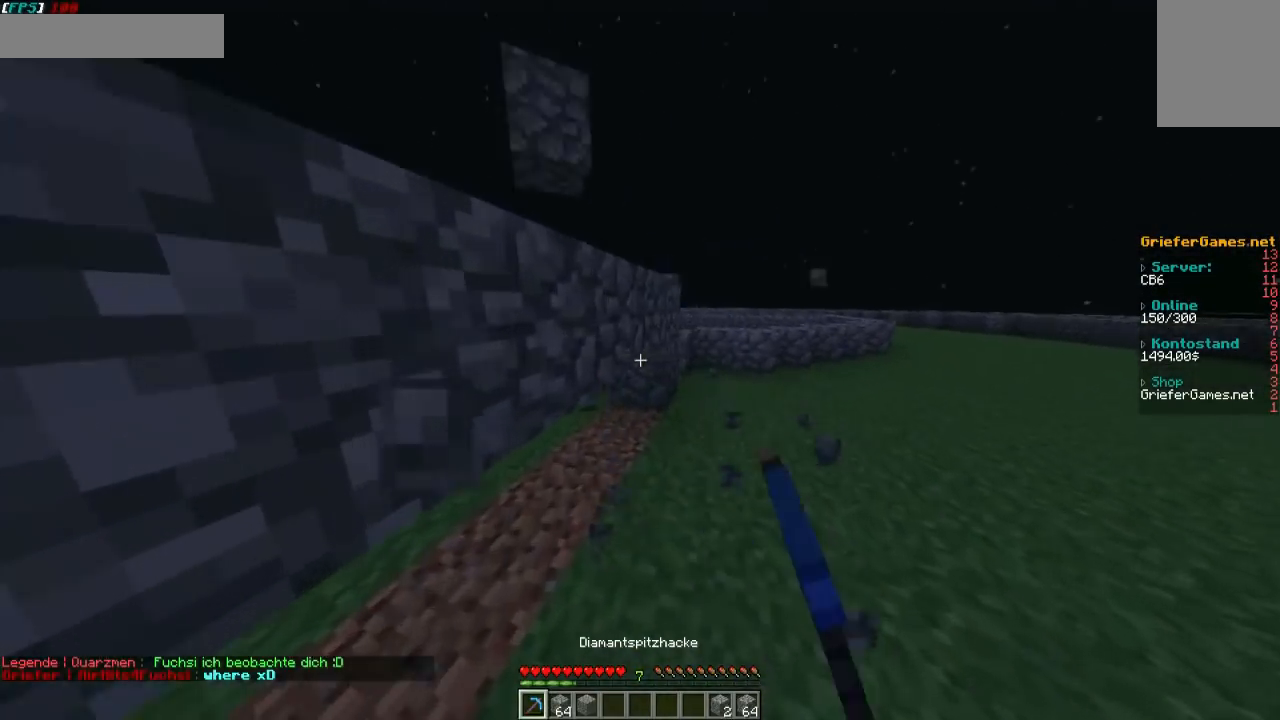
{"keys": ["w"], "mouse": [], "events": [[101, "w", "up"], [504, "w", "down"]]}
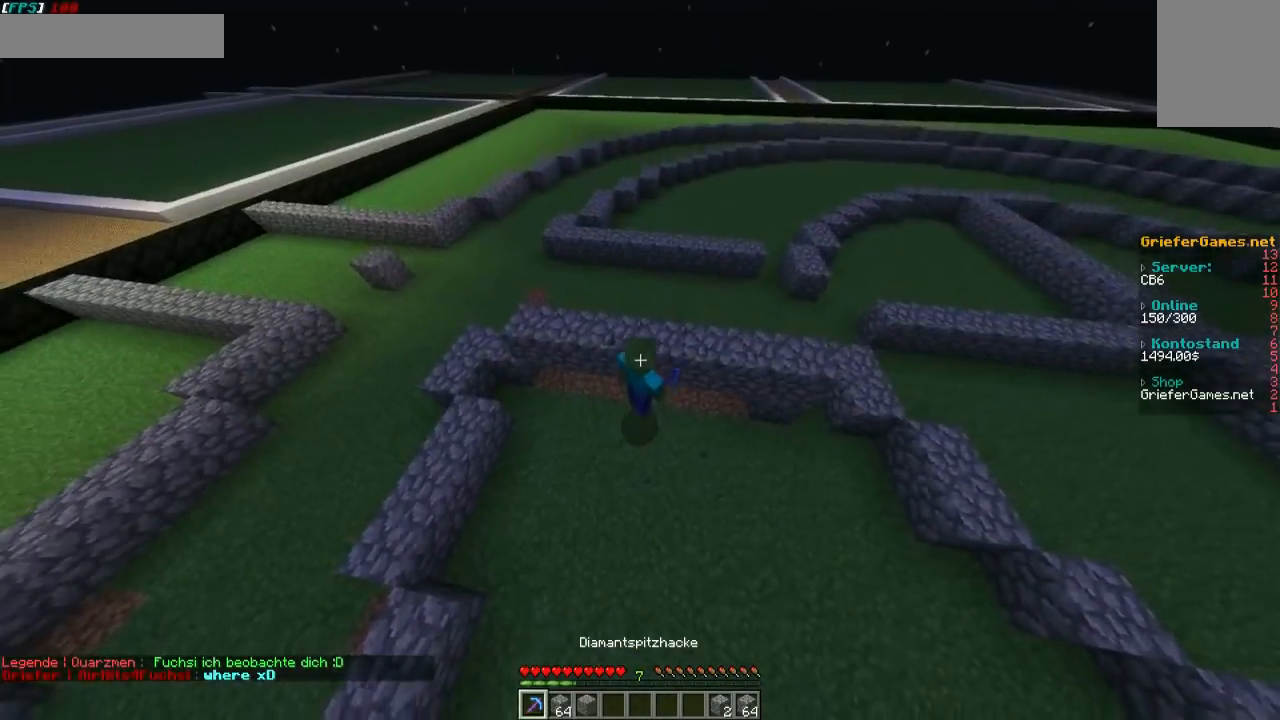
{"keys": ["w"], "mouse": [], "events": []}
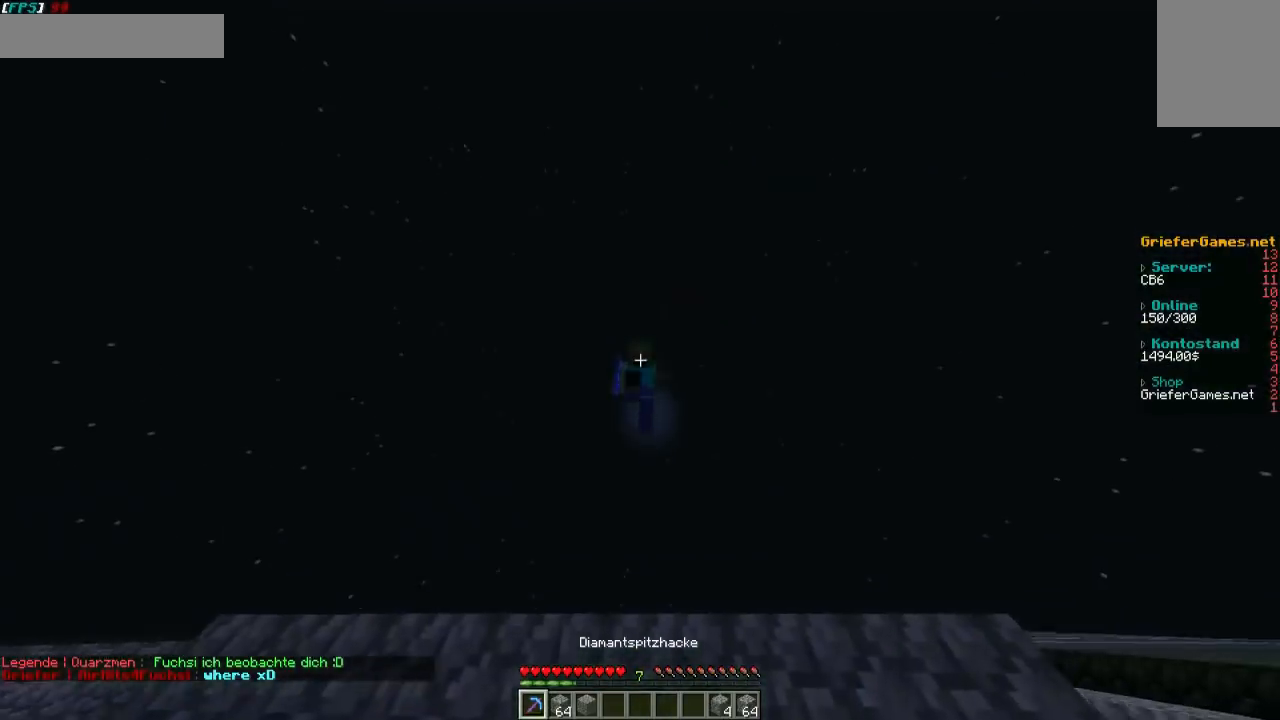
{"keys": [], "mouse": [], "events": [[167, "w", "up"]]}
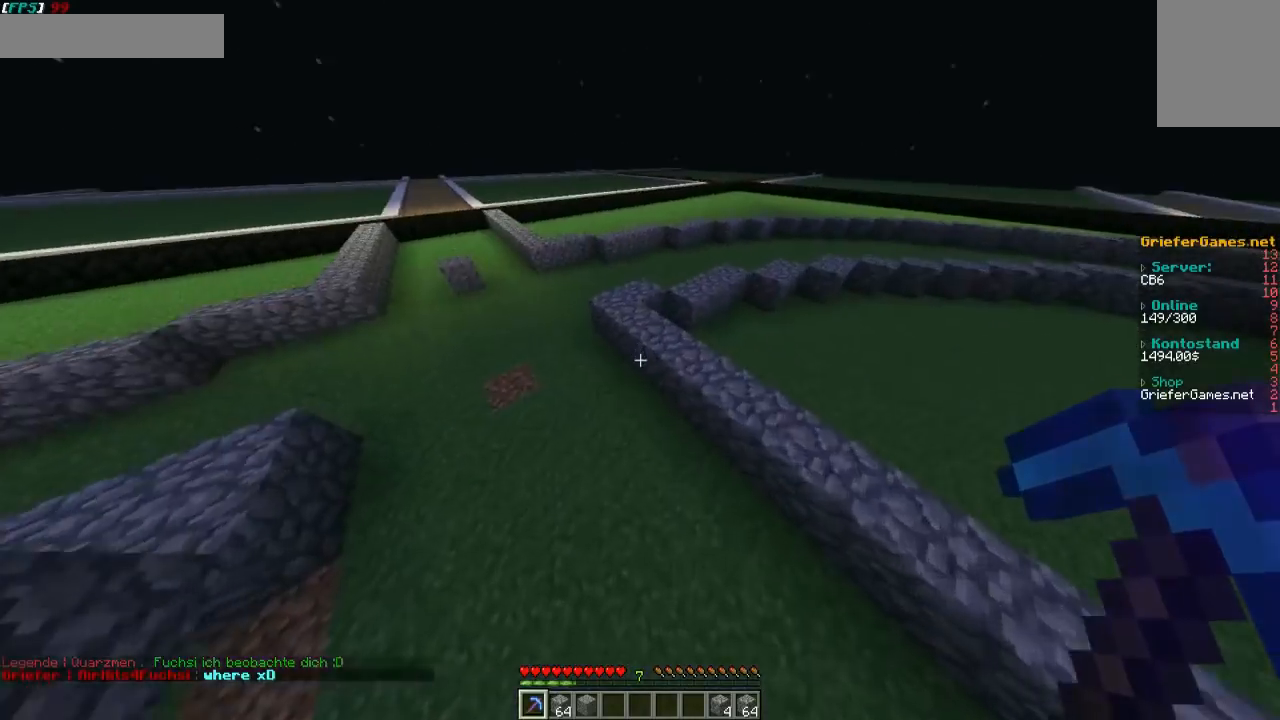
{"keys": [], "mouse": [], "events": [[67, "w", "down"], [101, "w", "up"], [202, "d", "down"], [470, "d", "up"]]}
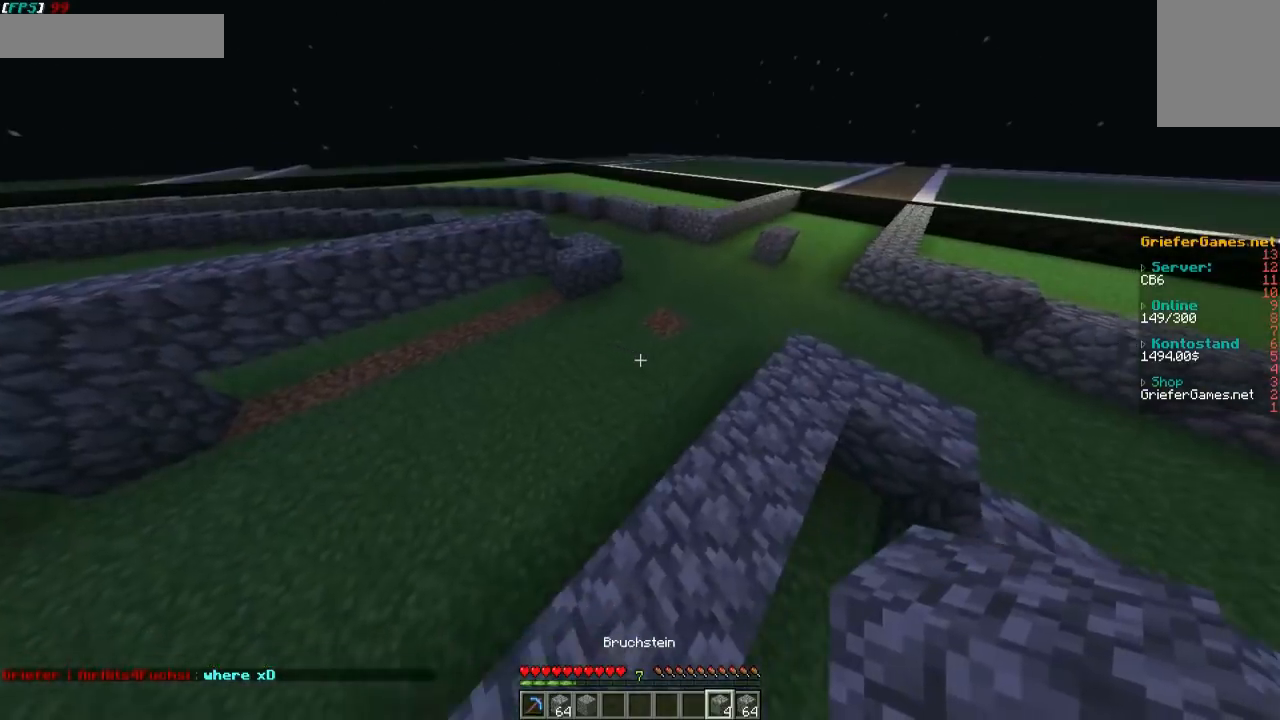
{"keys": [], "mouse": [], "events": [[235, "d", "down"], [369, "d", "up"]]}
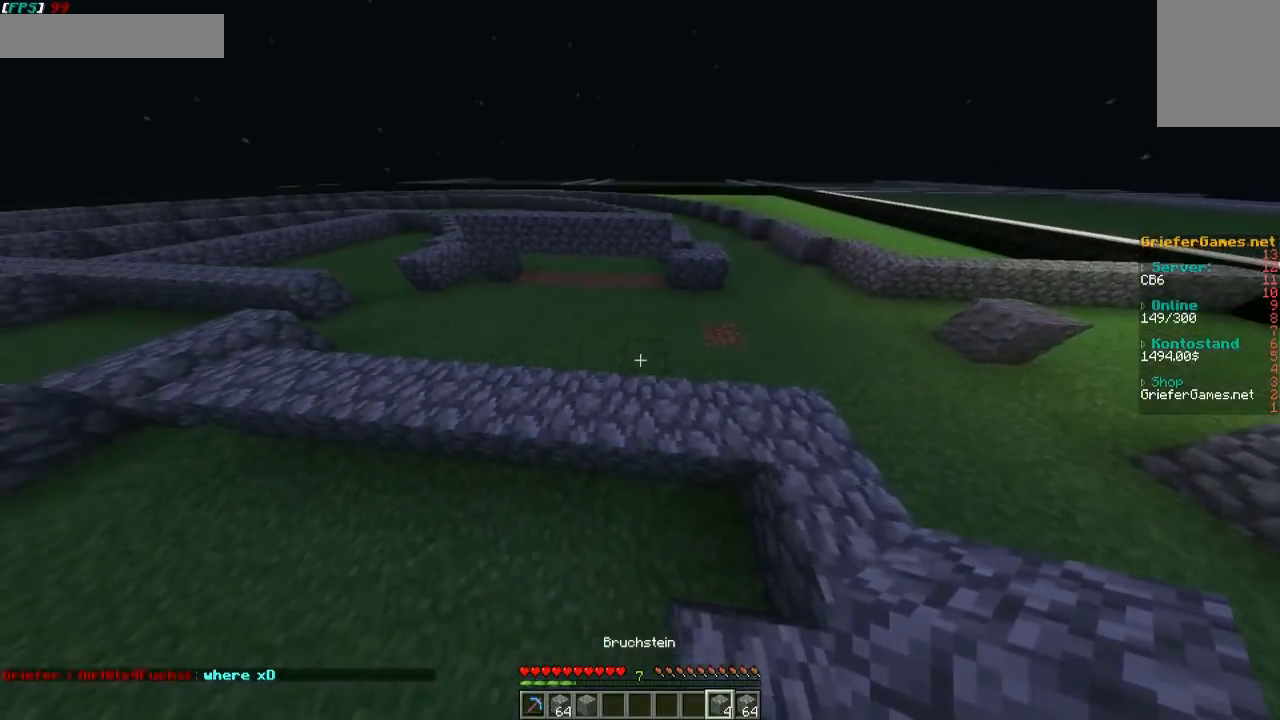
{"keys": [], "mouse": [], "events": [[202, "a", "down"], [269, "a", "up"]]}
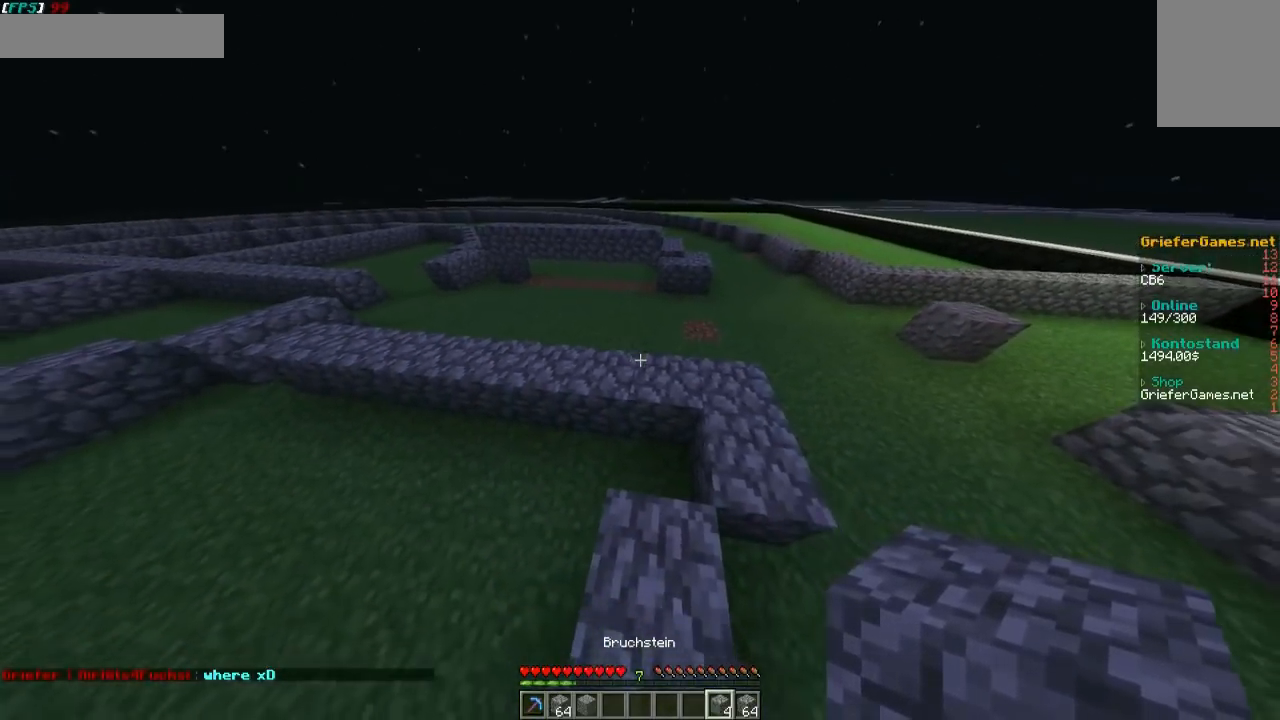
{"keys": [], "mouse": [], "events": [[336, "mouse_right", "down"], [437, "mouse_right", "up"]]}
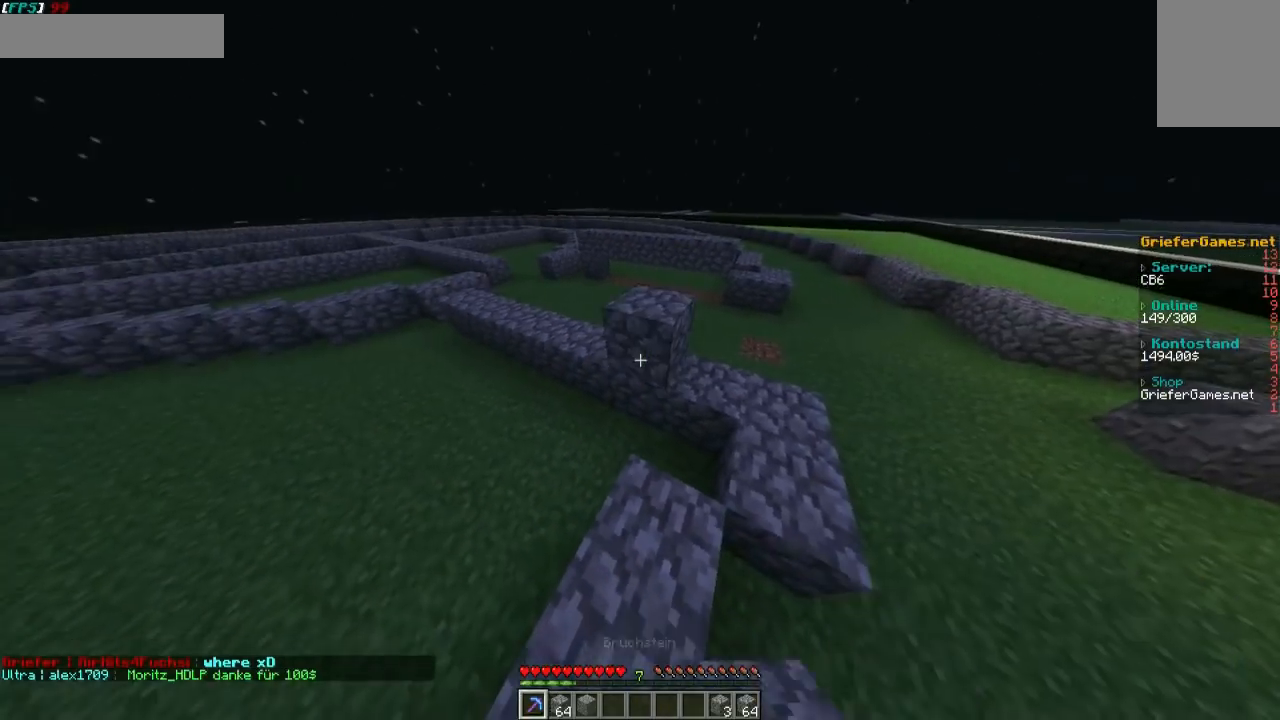
{"keys": [], "mouse": ["left"], "events": [[168, "a", "down"], [335, "a", "up"], [335, "mouse_left", "down"]]}
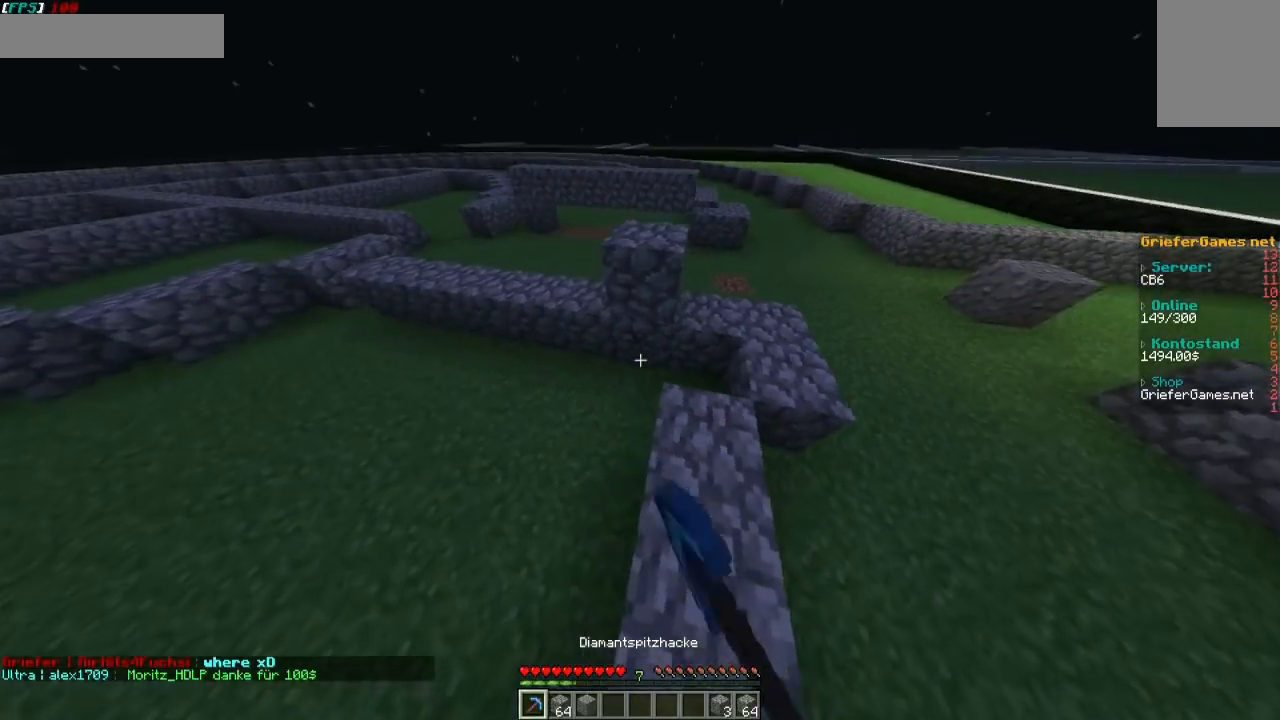
{"keys": ["w"], "mouse": ["left"], "events": [[269, "w", "down"]]}
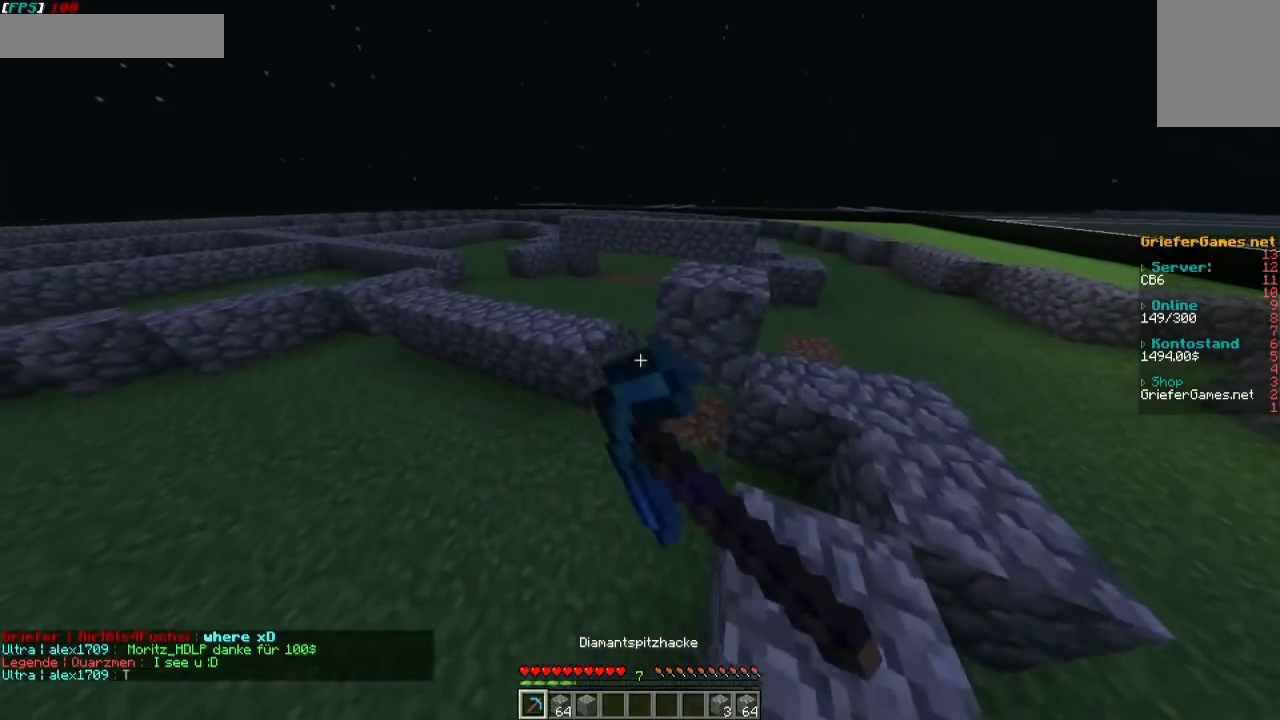
{"keys": ["w"], "mouse": ["left"], "events": [[168, "w", "up"], [470, "w", "down"]]}
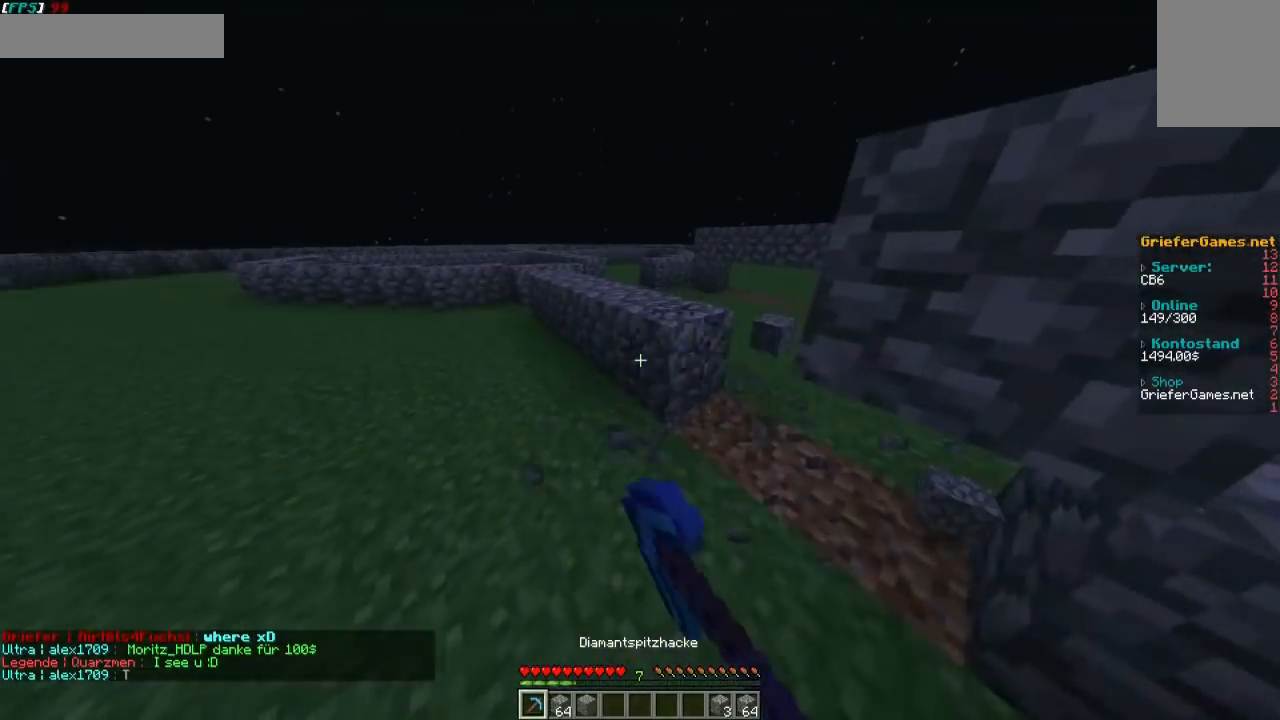
{"keys": ["a"], "mouse": ["left"], "events": [[101, "a", "down"], [302, "a", "up"], [369, "w", "up"], [504, "a", "down"]]}
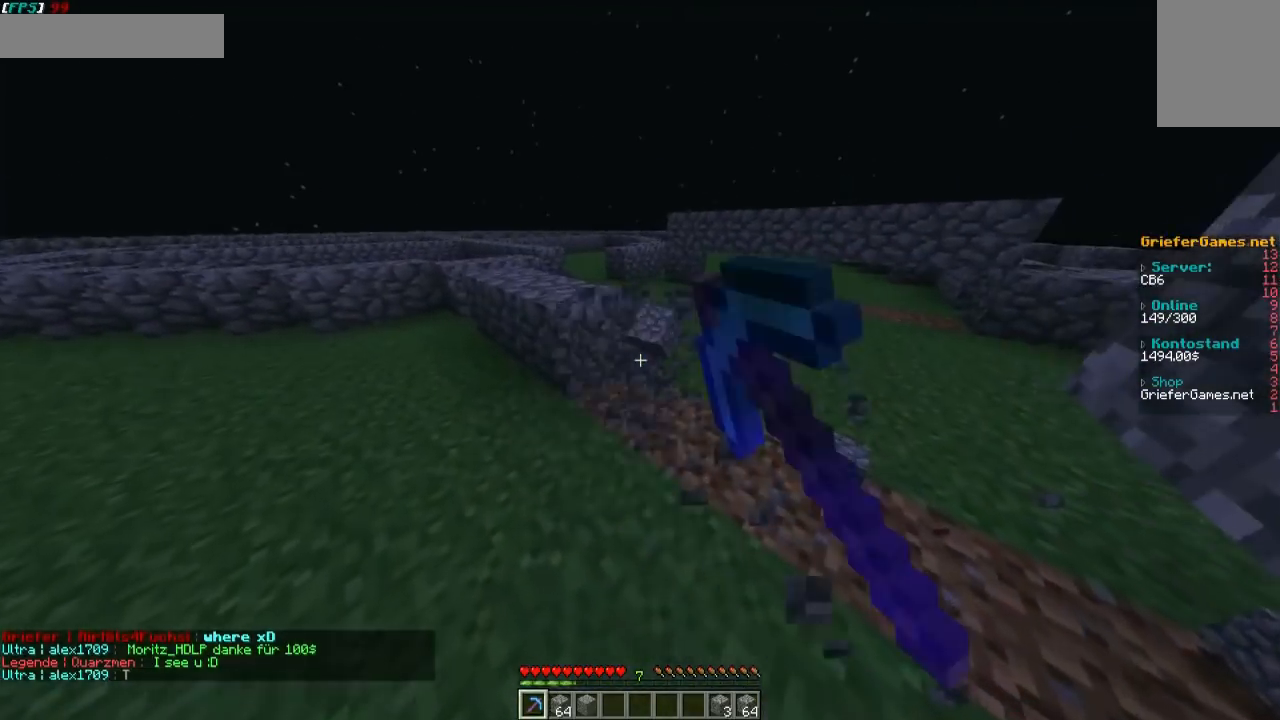
{"keys": ["a", "w"], "mouse": ["left"], "events": [[67, "w", "down"], [268, "w", "up"], [302, "a", "up"], [402, "a", "down"], [470, "w", "down"]]}
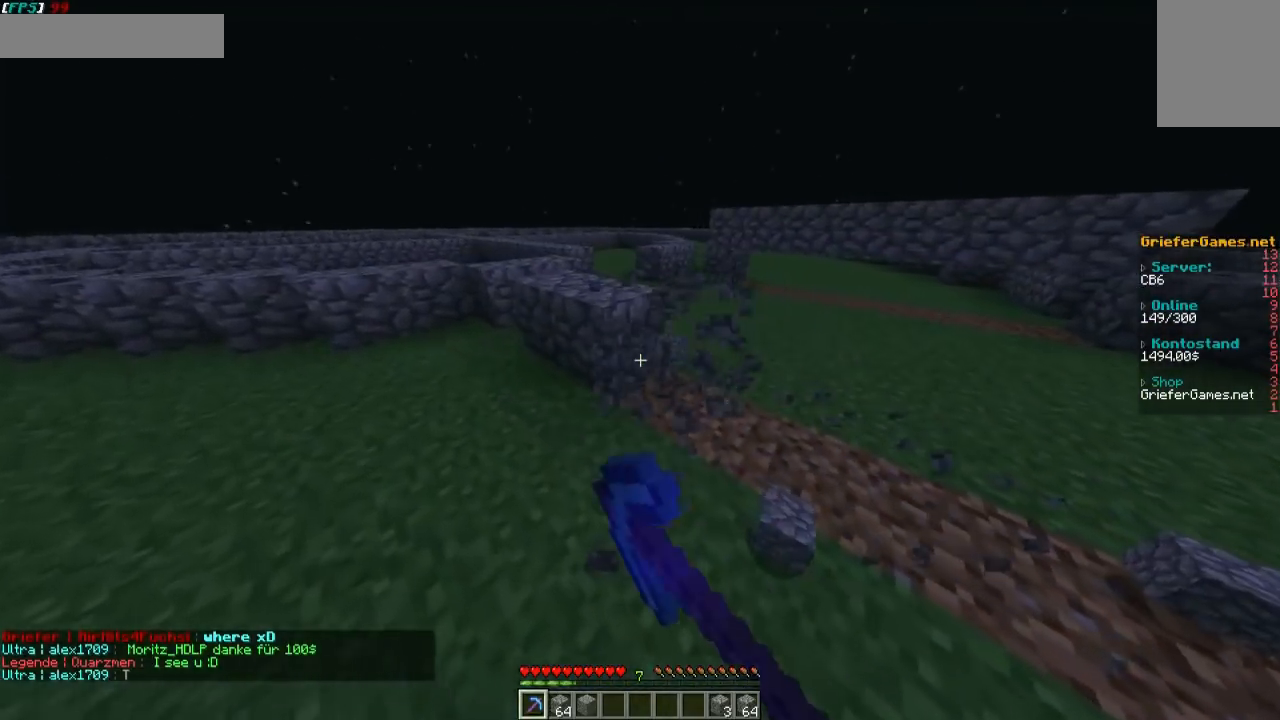
{"keys": ["w"], "mouse": [], "events": [[67, "a", "up"], [168, "w", "up"], [269, "a", "down"], [370, "w", "down"], [504, "a", "up"], [504, "mouse_left", "up"]]}
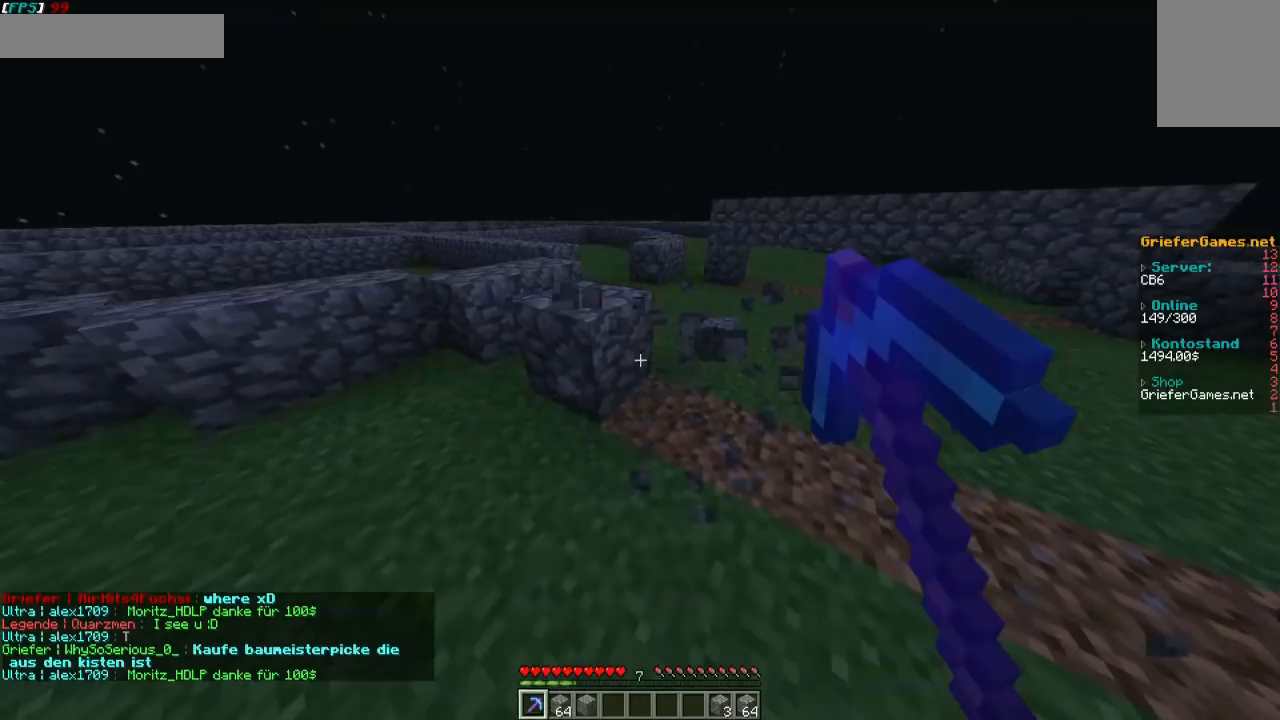
{"keys": [], "mouse": [], "events": [[33, "w", "up"]]}
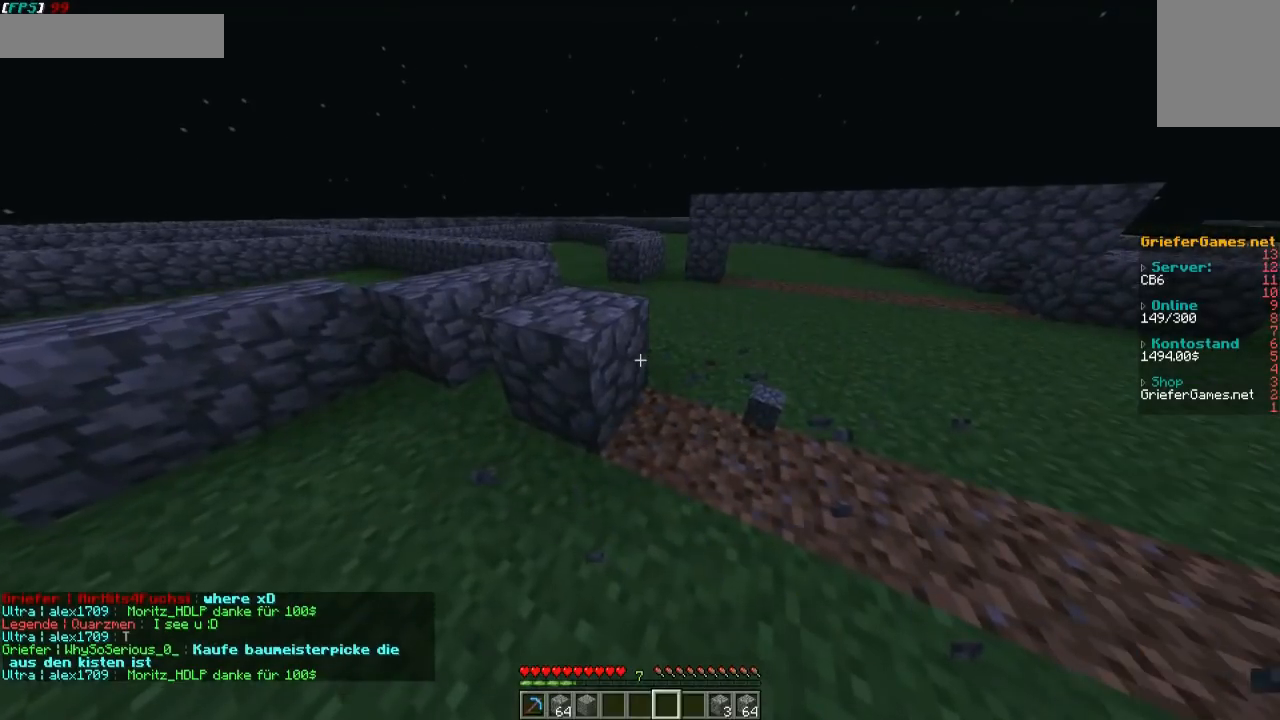
{"keys": [], "mouse": [], "events": [[68, "a", "down"], [269, "a", "up"], [370, "w", "down"], [437, "w", "up"]]}
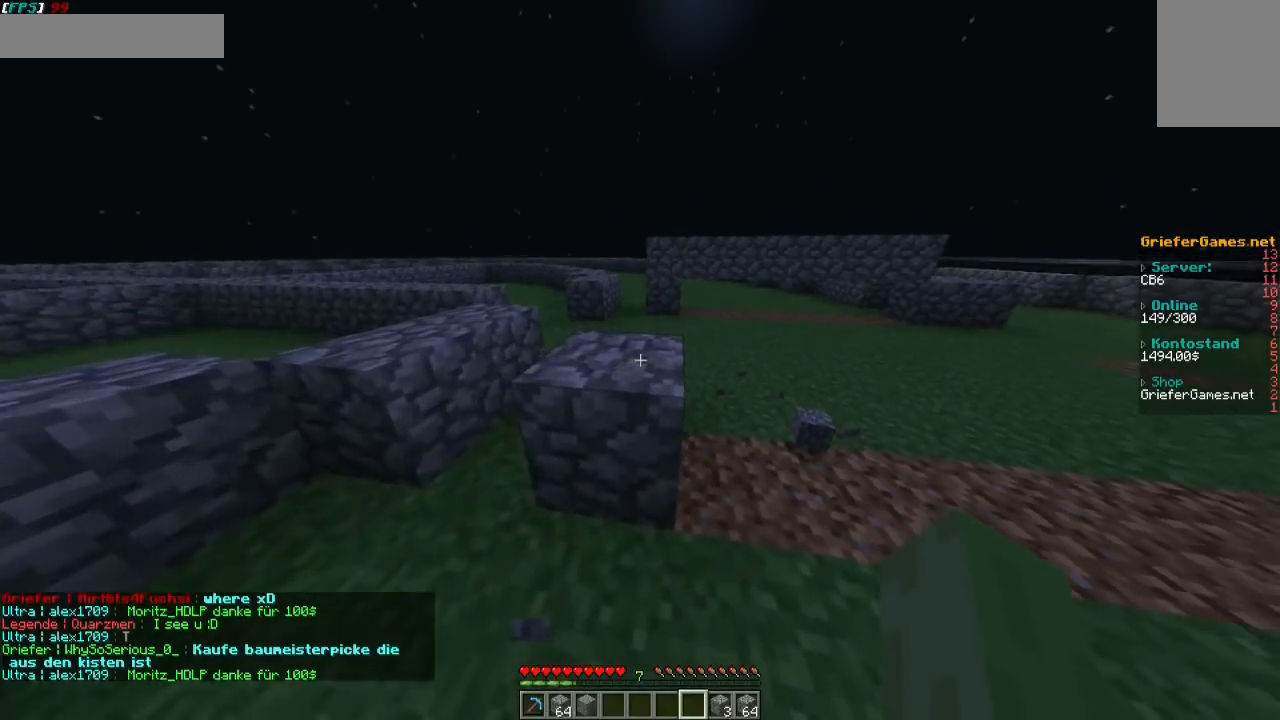
{"keys": [], "mouse": ["right"], "events": [[504, "mouse_right", "down"]]}
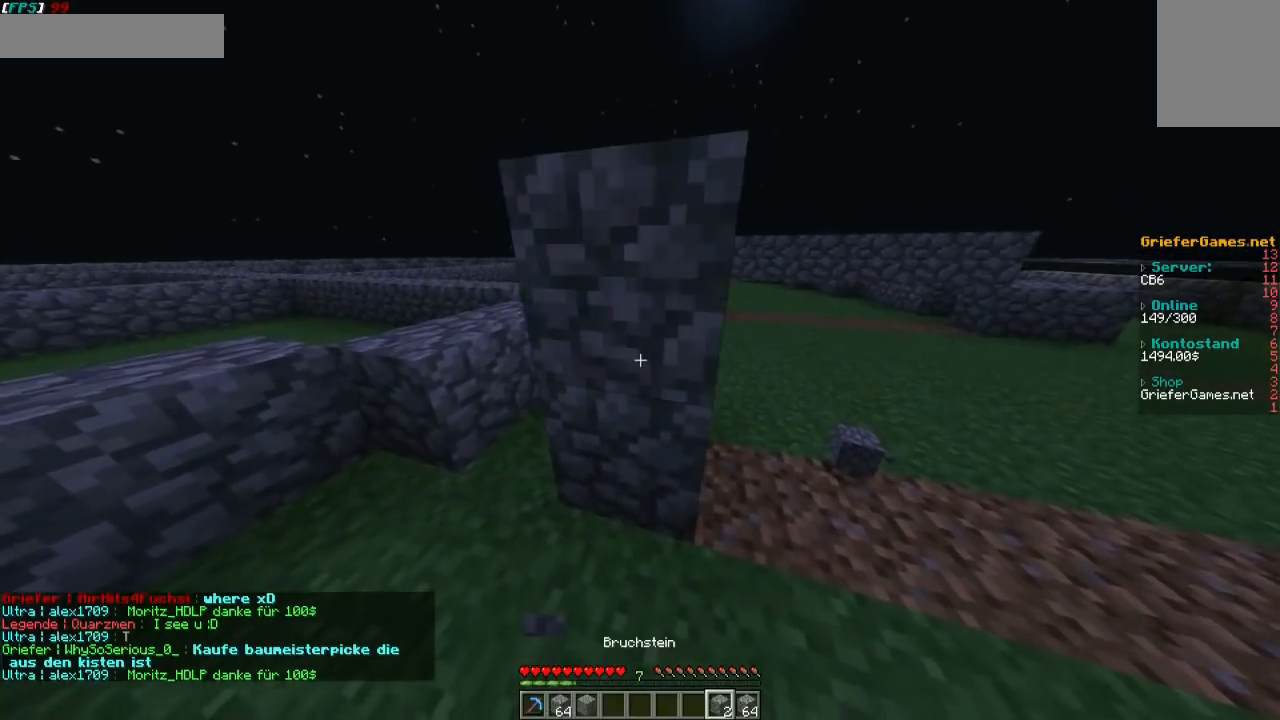
{"keys": ["s"], "mouse": ["right"], "events": [[67, "d", "down"], [134, "mouse_right", "up"], [335, "s", "down"], [403, "d", "up"], [403, "mouse_right", "down"]]}
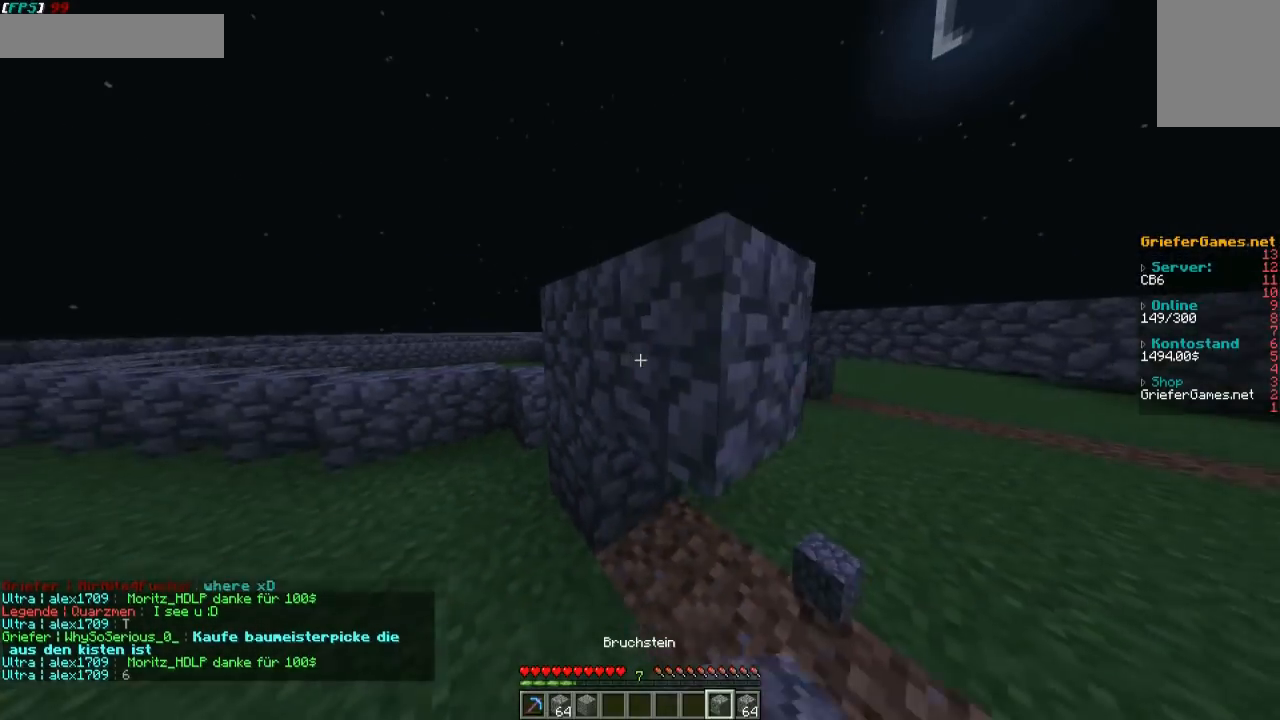
{"keys": ["d", "s"], "mouse": ["right"], "events": [[34, "d", "down"], [34, "mouse_right", "up"], [235, "mouse_right", "down"], [336, "mouse_right", "up"], [437, "mouse_right", "down"]]}
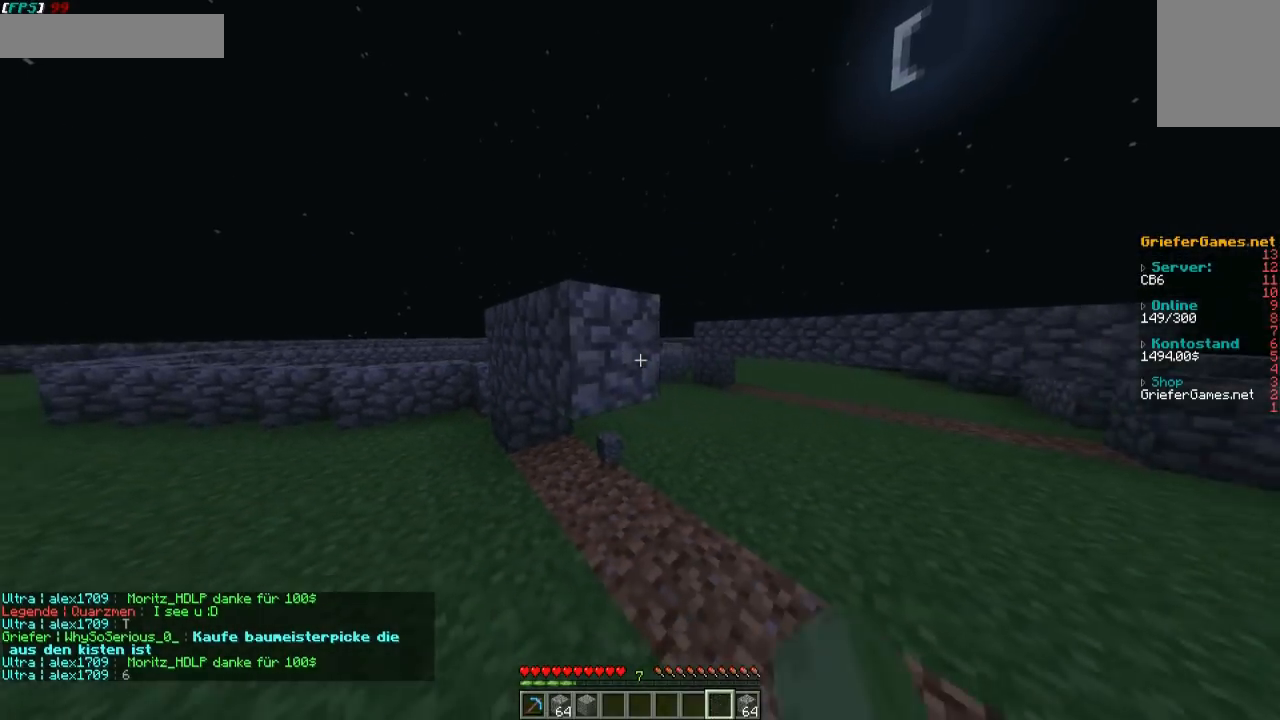
{"keys": [], "mouse": [], "events": [[34, "mouse_right", "up"], [168, "mouse_right", "down"], [302, "d", "up"], [302, "mouse_right", "up"], [336, "s", "up"]]}
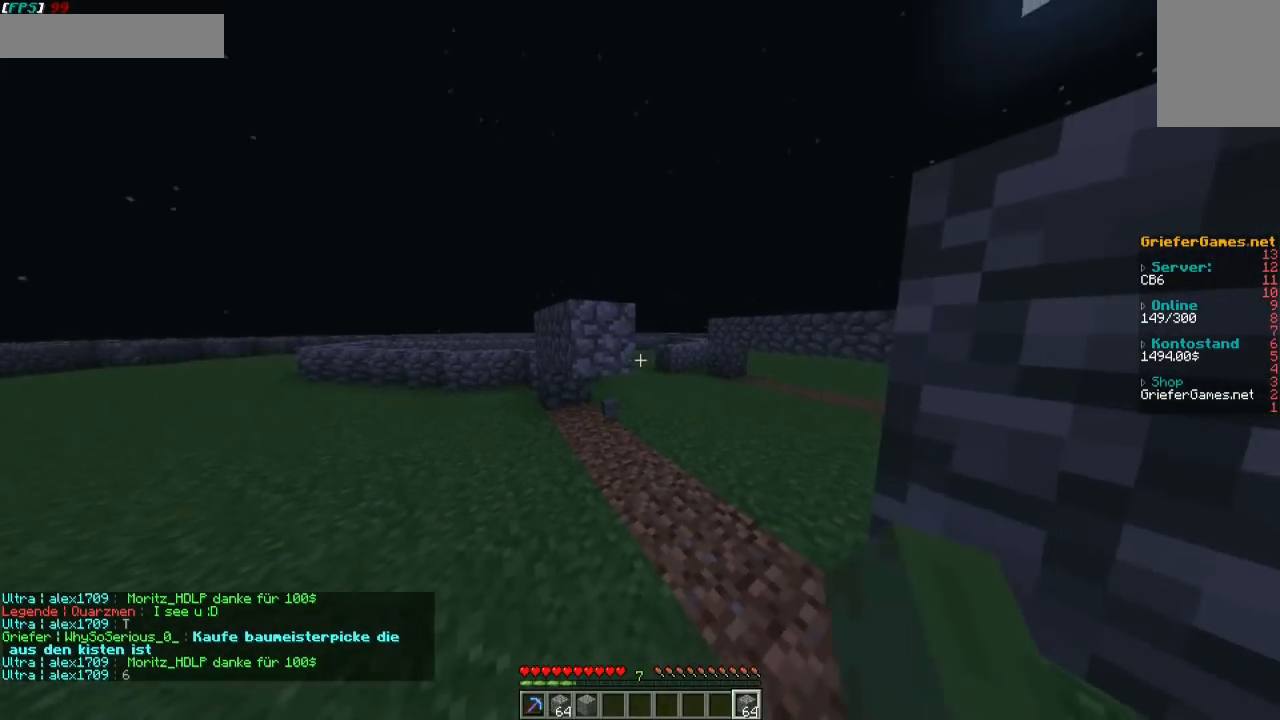
{"keys": [], "mouse": ["right"], "events": [[235, "mouse_right", "down"], [336, "mouse_right", "up"], [336, "s", "down"], [436, "mouse_right", "down"], [470, "s", "up"]]}
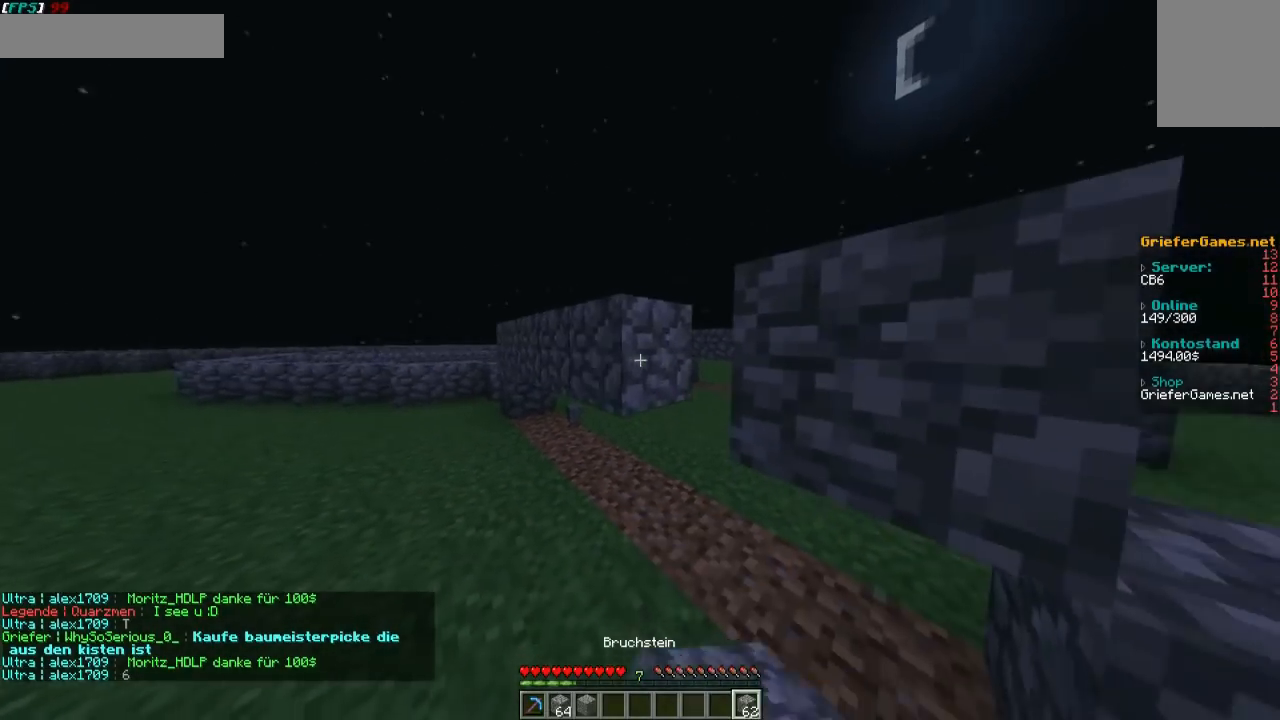
{"keys": ["a", "w"], "mouse": [], "events": [[33, "mouse_right", "up"], [67, "mouse_right", "down"], [168, "mouse_right", "up"], [235, "a", "down"], [436, "w", "down"]]}
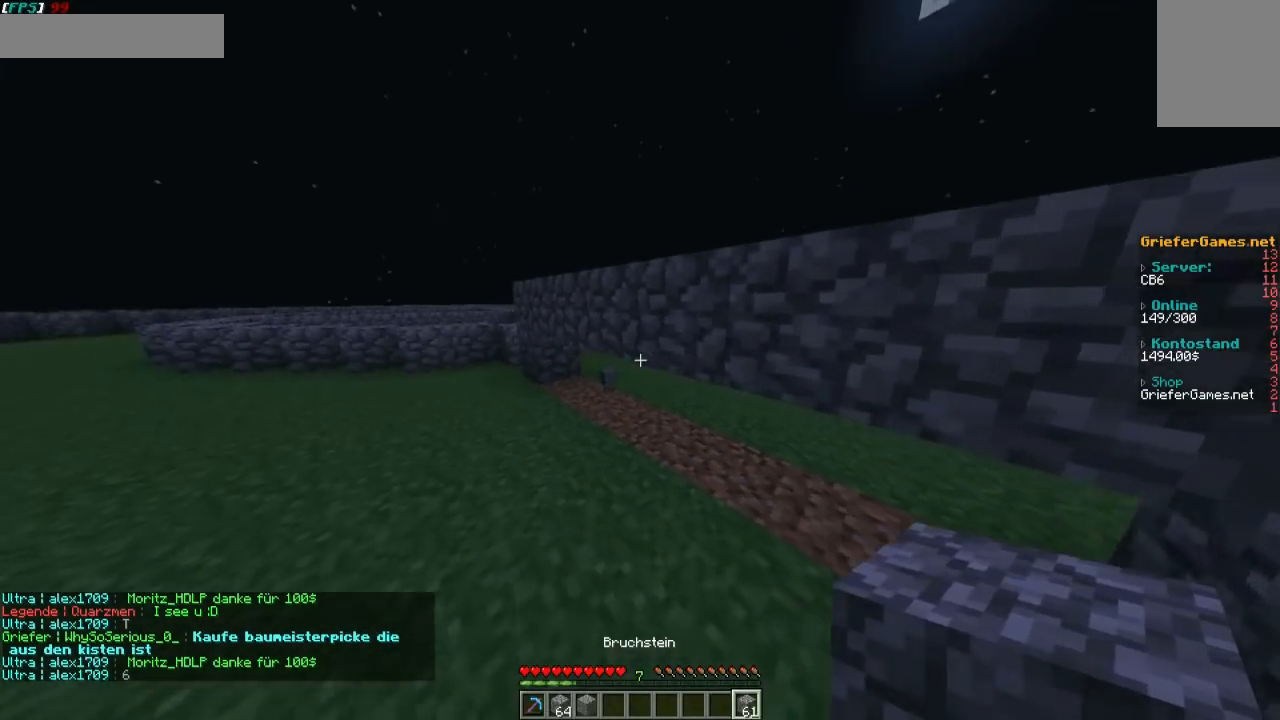
{"keys": ["w"], "mouse": [], "events": [[269, "a", "up"]]}
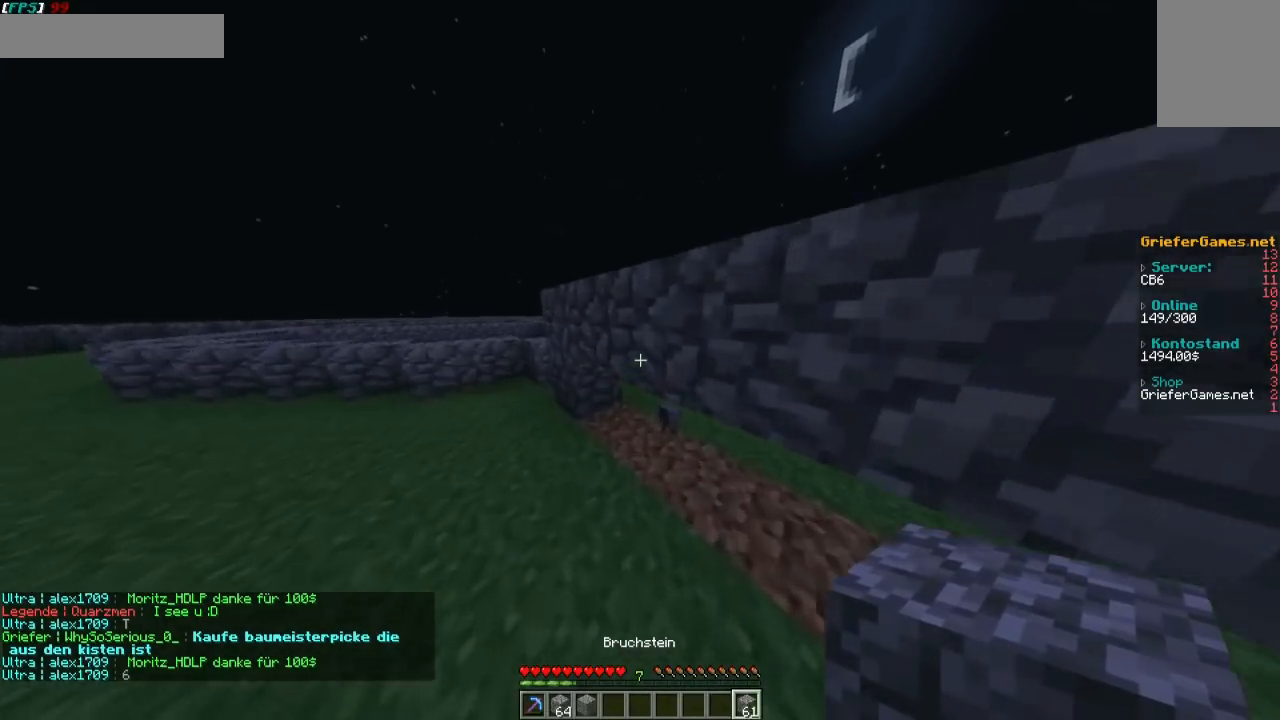
{"keys": [], "mouse": [], "events": [[268, "w", "up"]]}
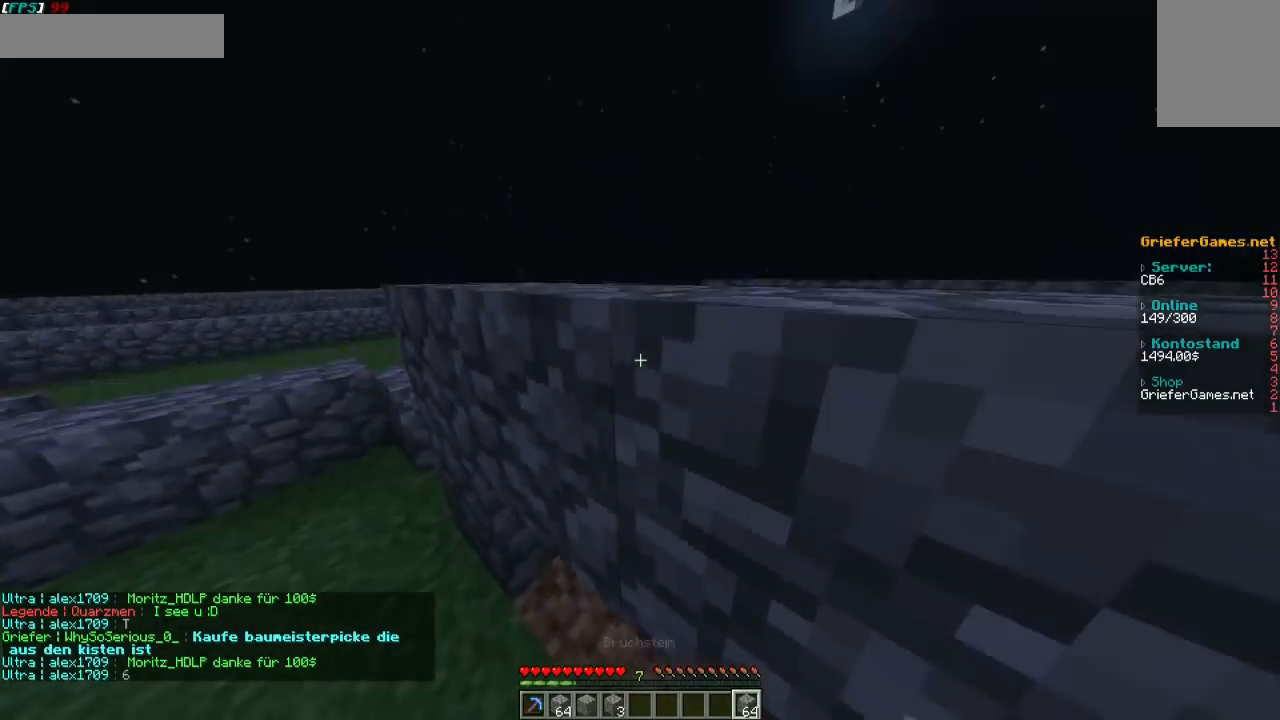
{"keys": ["w"], "mouse": [], "events": [[235, "w", "down"]]}
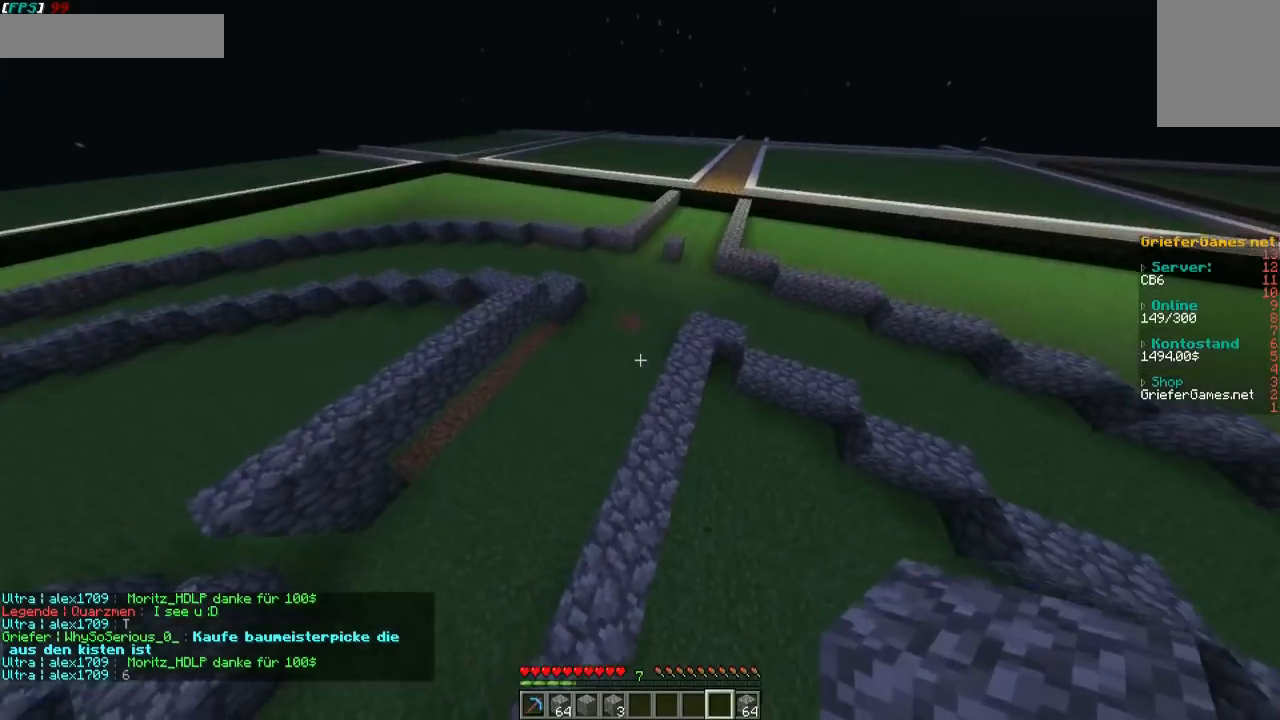
{"keys": ["a", "w"], "mouse": [], "events": [[470, "a", "down"]]}
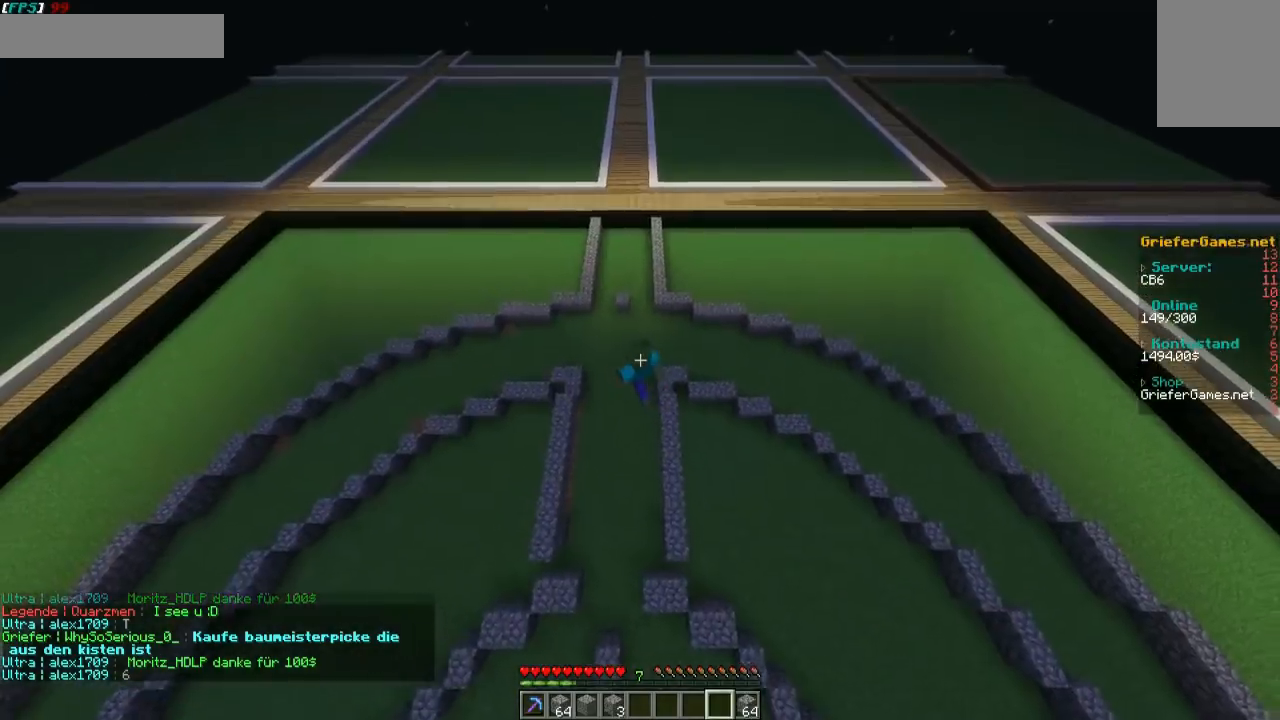
{"keys": ["a", "w"], "mouse": [], "events": []}